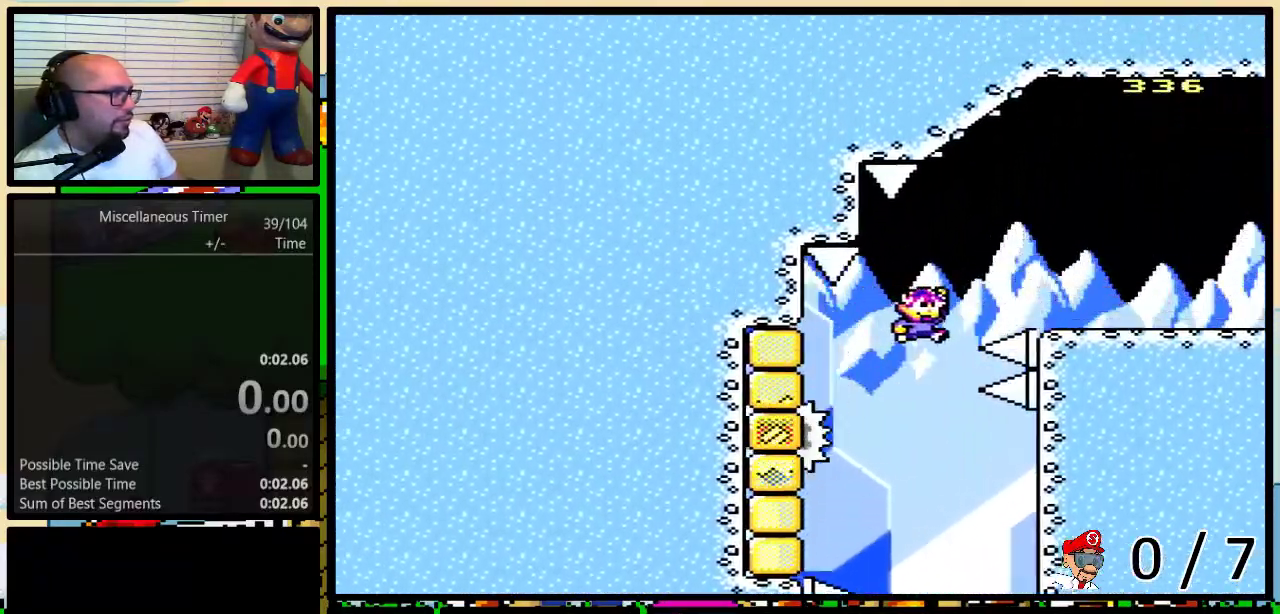
Gameplay with a controller (Nintendo layout); each line is a JSON object with the inputs held at the frame after it. "events" lists button and stick changes between this image and that frame as [ms after this image, input, new state], when the widget could be followed in between. Not read: L3 R3.
{"buttons": ["Y", "DPAD_UP", "DPAD_RIGHT"], "events": [[217, "B", "up"], [283, "A", "down"], [350, "A", "up"]]}
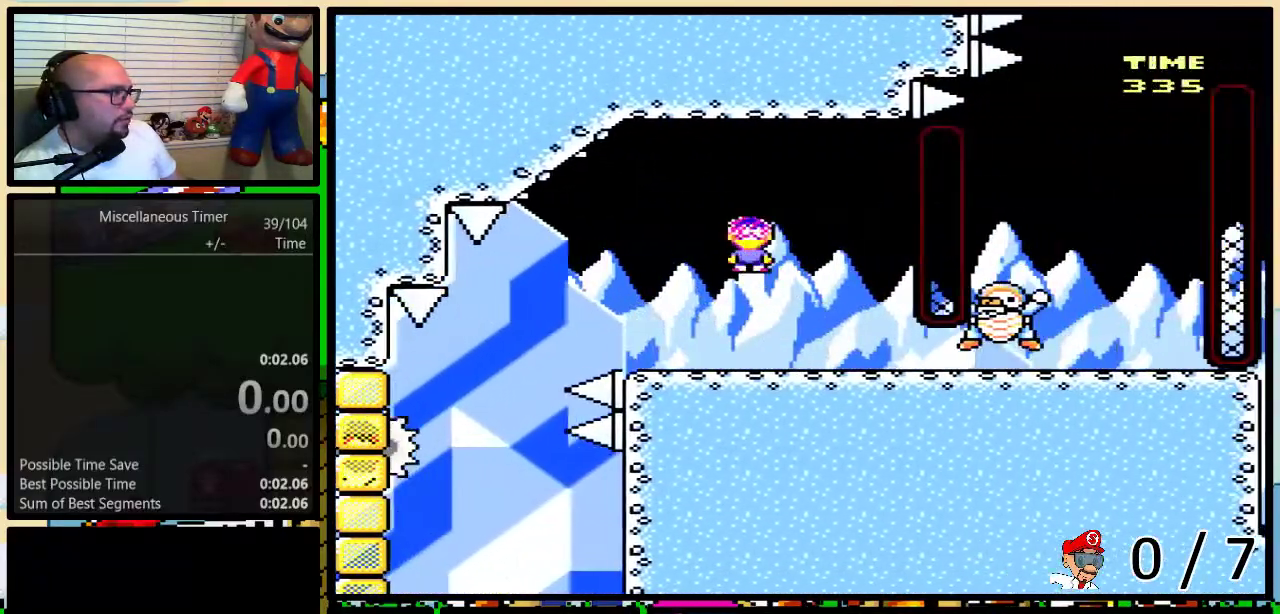
{"buttons": ["Y", "DPAD_UP", "DPAD_RIGHT"], "events": []}
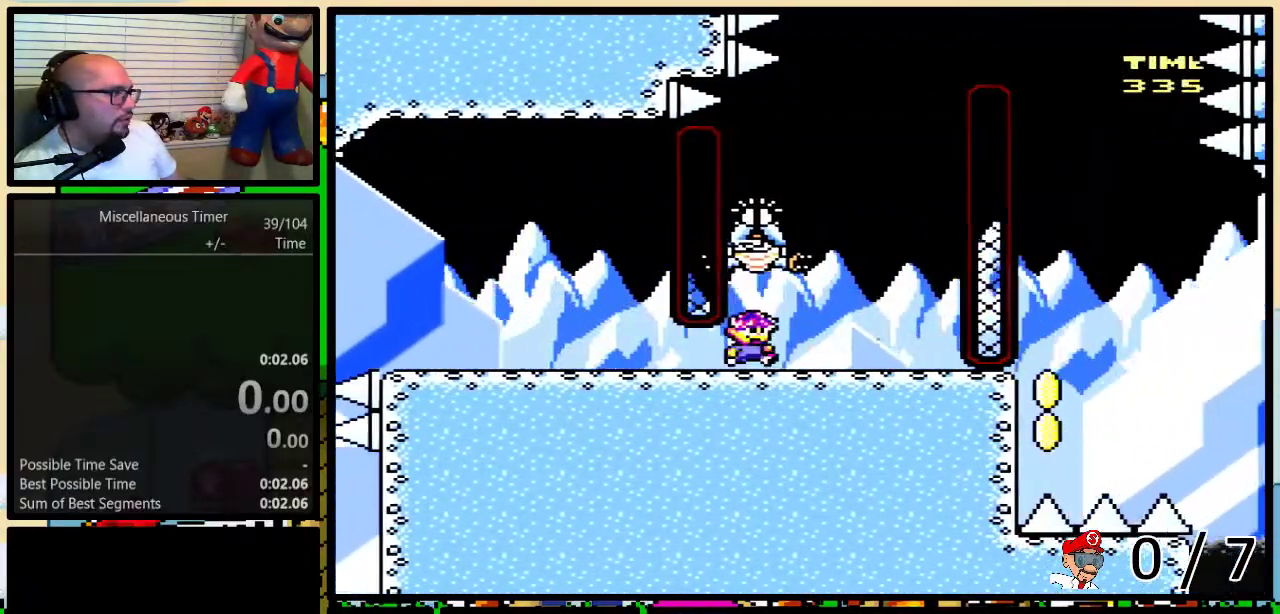
{"buttons": ["Y", "DPAD_RIGHT"], "events": [[83, "B", "down"], [83, "DPAD_LEFT", "down"], [83, "DPAD_RIGHT", "up"], [267, "B", "up"], [467, "DPAD_LEFT", "up"], [483, "DPAD_RIGHT", "down"], [483, "DPAD_UP", "up"]]}
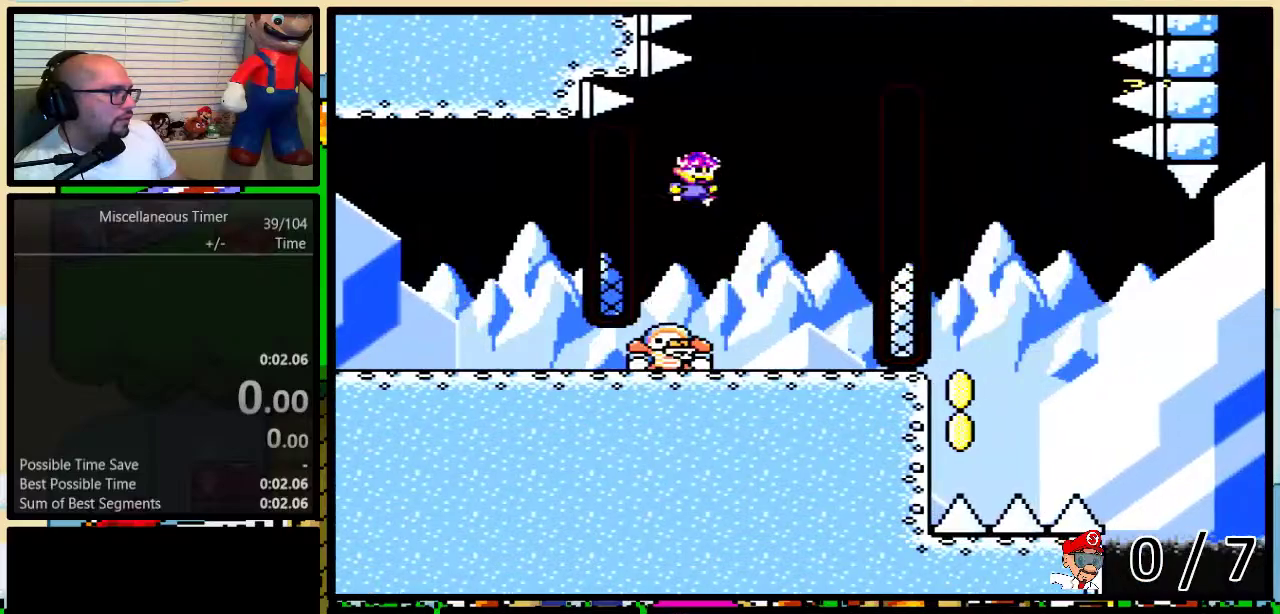
{"buttons": ["B", "Y", "DPAD_LEFT"], "events": [[117, "B", "down"], [150, "DPAD_RIGHT", "up"], [400, "DPAD_LEFT", "down"]]}
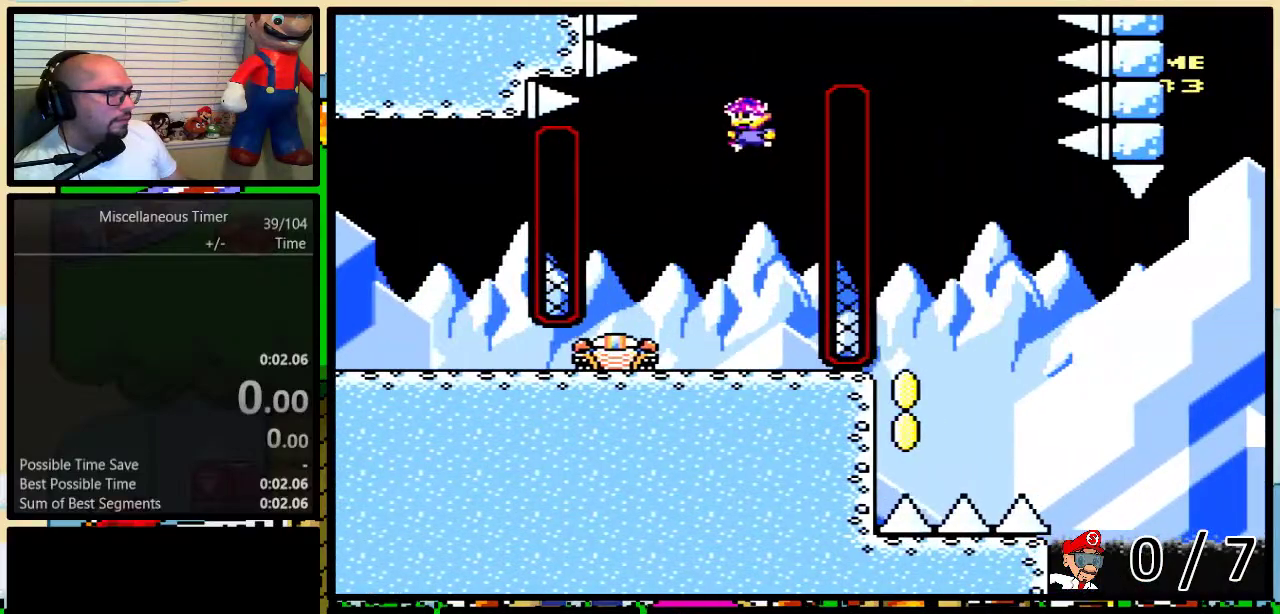
{"buttons": ["Y", "L1"], "events": [[33, "DPAD_LEFT", "up"], [400, "B", "up"], [400, "L1", "down"]]}
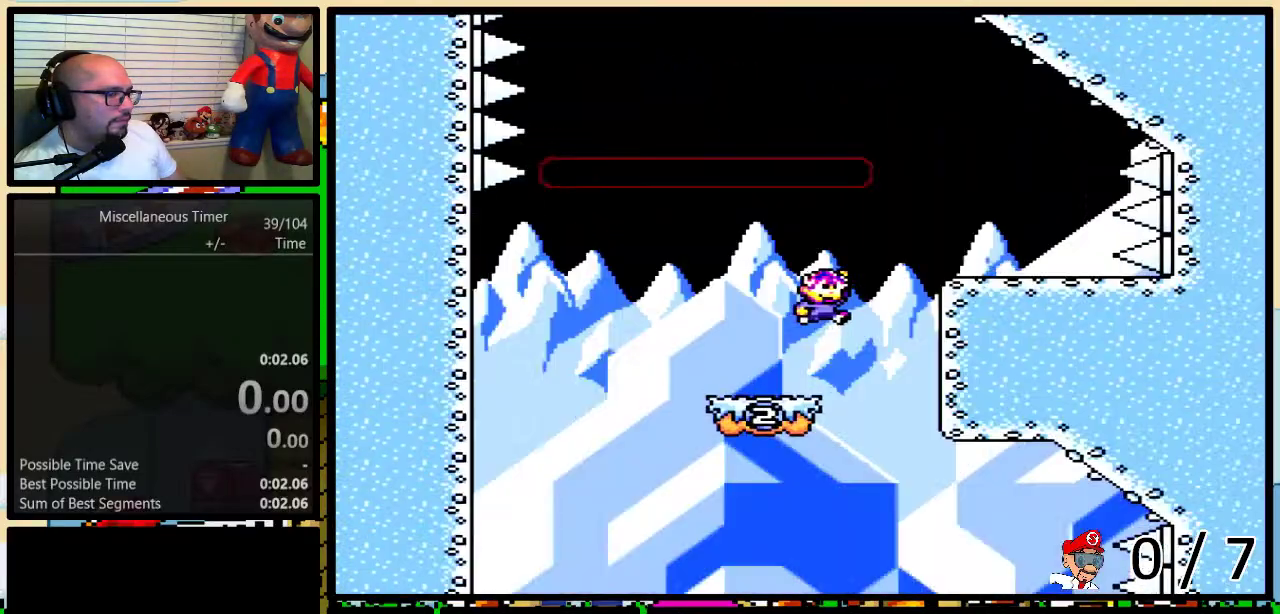
{"buttons": ["Y", "DPAD_UP", "DPAD_LEFT"], "events": [[67, "L1", "up"], [283, "DPAD_LEFT", "down"], [283, "L1", "down"], [300, "DPAD_UP", "down"], [467, "L1", "up"]]}
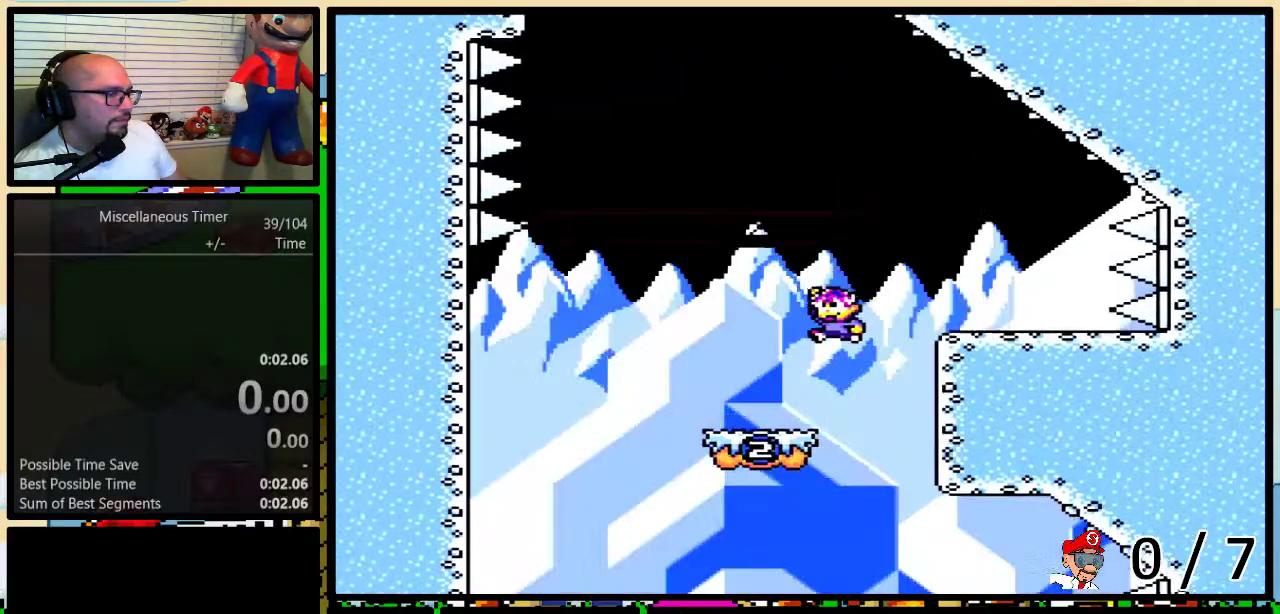
{"buttons": ["B", "Y", "DPAD_UP", "DPAD_RIGHT"], "events": [[17, "DPAD_LEFT", "up"], [50, "DPAD_RIGHT", "down"], [83, "B", "down"], [83, "L1", "down"], [300, "L1", "up"]]}
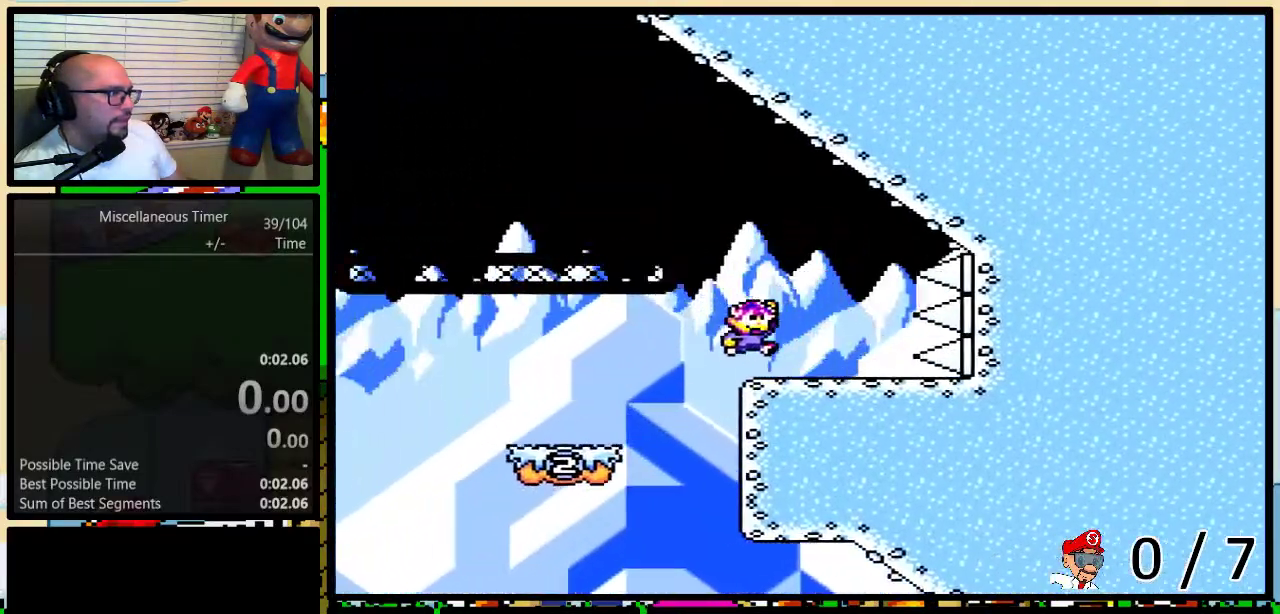
{"buttons": ["Y", "DPAD_UP", "DPAD_LEFT"], "events": [[17, "DPAD_LEFT", "down"], [17, "DPAD_RIGHT", "up"], [50, "DPAD_UP", "up"], [117, "B", "up"], [250, "DPAD_LEFT", "up"], [467, "DPAD_LEFT", "down"], [500, "DPAD_UP", "down"]]}
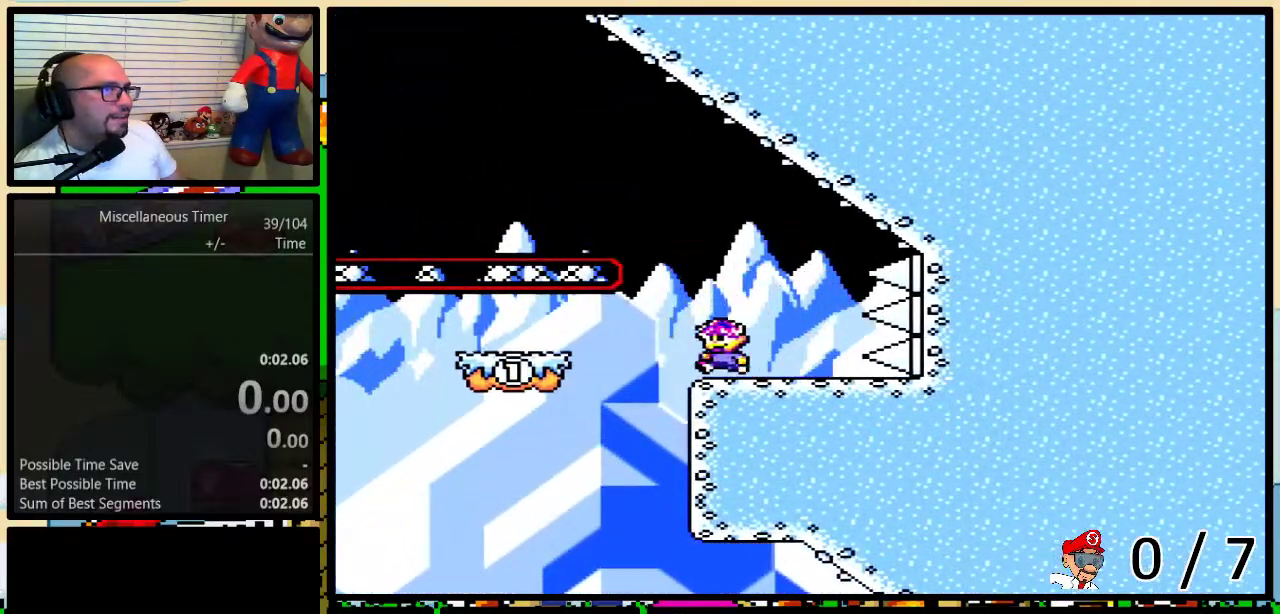
{"buttons": ["B", "Y", "DPAD_UP", "DPAD_LEFT"], "events": [[33, "B", "down"]]}
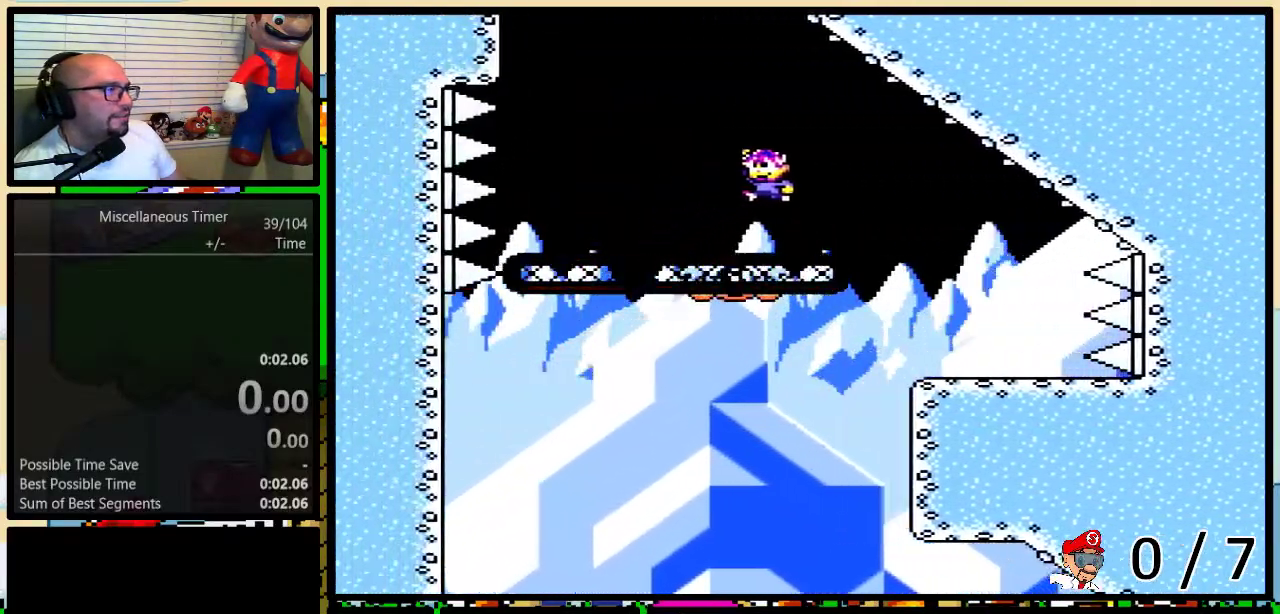
{"buttons": ["B", "Y", "DPAD_UP", "DPAD_LEFT"], "events": [[50, "DPAD_UP", "up"], [83, "B", "up"], [150, "DPAD_UP", "down"], [183, "B", "down"], [183, "DPAD_LEFT", "up"], [217, "DPAD_RIGHT", "down"], [300, "DPAD_RIGHT", "up"], [333, "DPAD_LEFT", "down"]]}
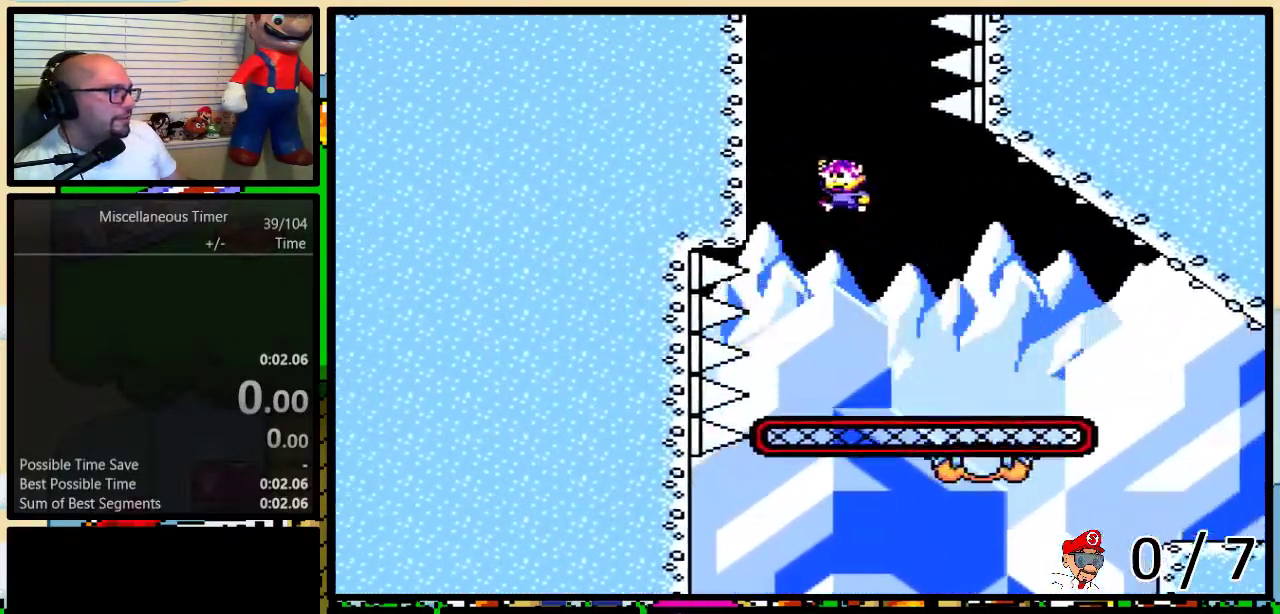
{"buttons": ["Y", "DPAD_UP", "DPAD_LEFT"], "events": [[467, "B", "up"]]}
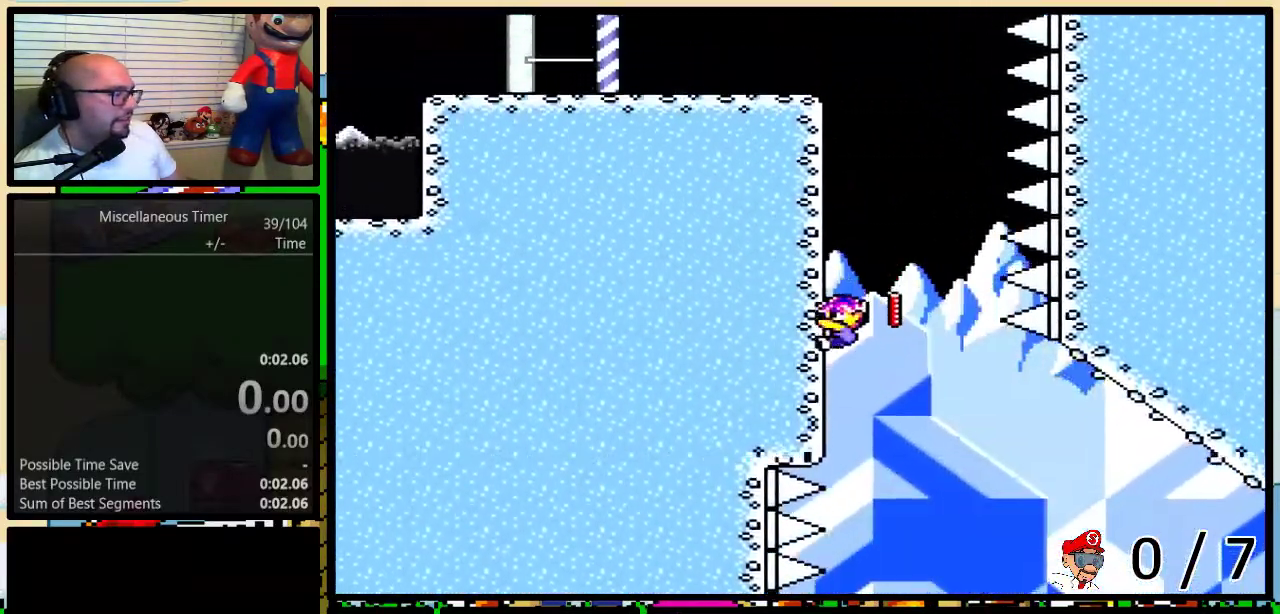
{"buttons": ["Y", "DPAD_UP", "DPAD_LEFT"], "events": []}
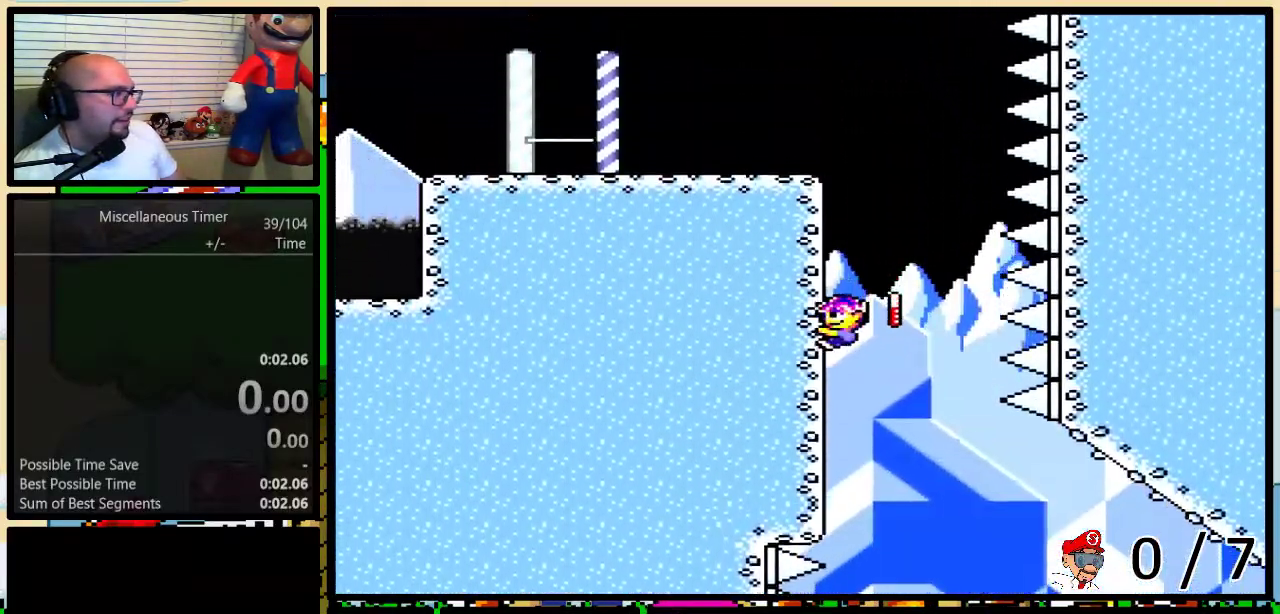
{"buttons": ["Y", "DPAD_UP", "DPAD_LEFT"], "events": []}
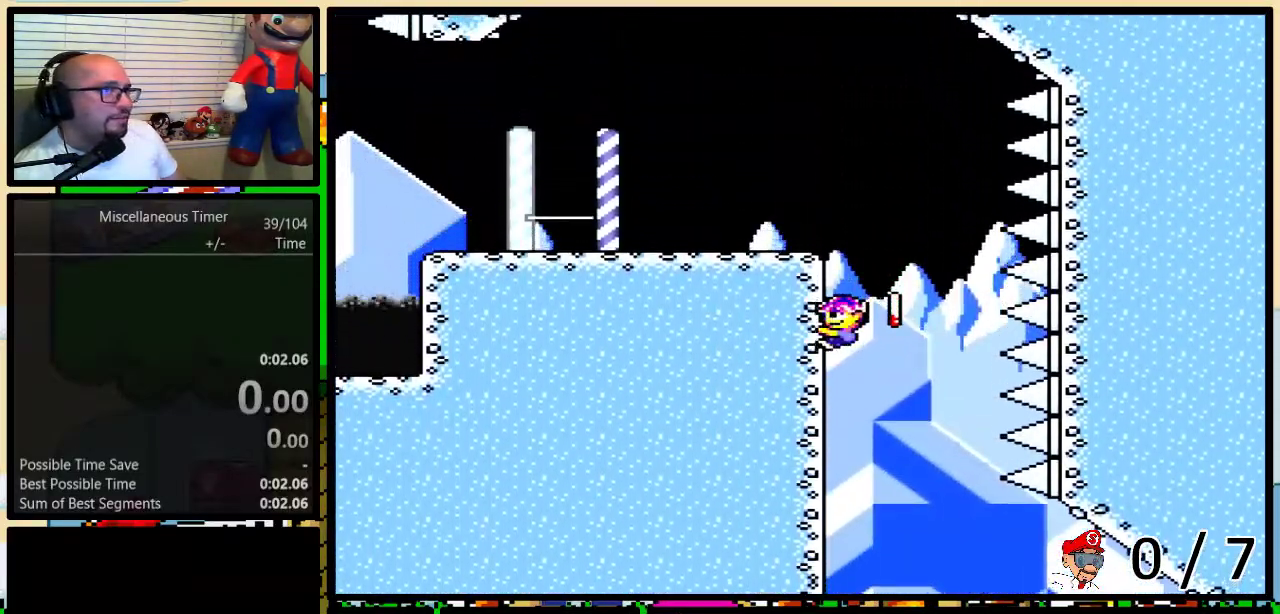
{"buttons": ["Y", "DPAD_UP", "DPAD_LEFT"], "events": []}
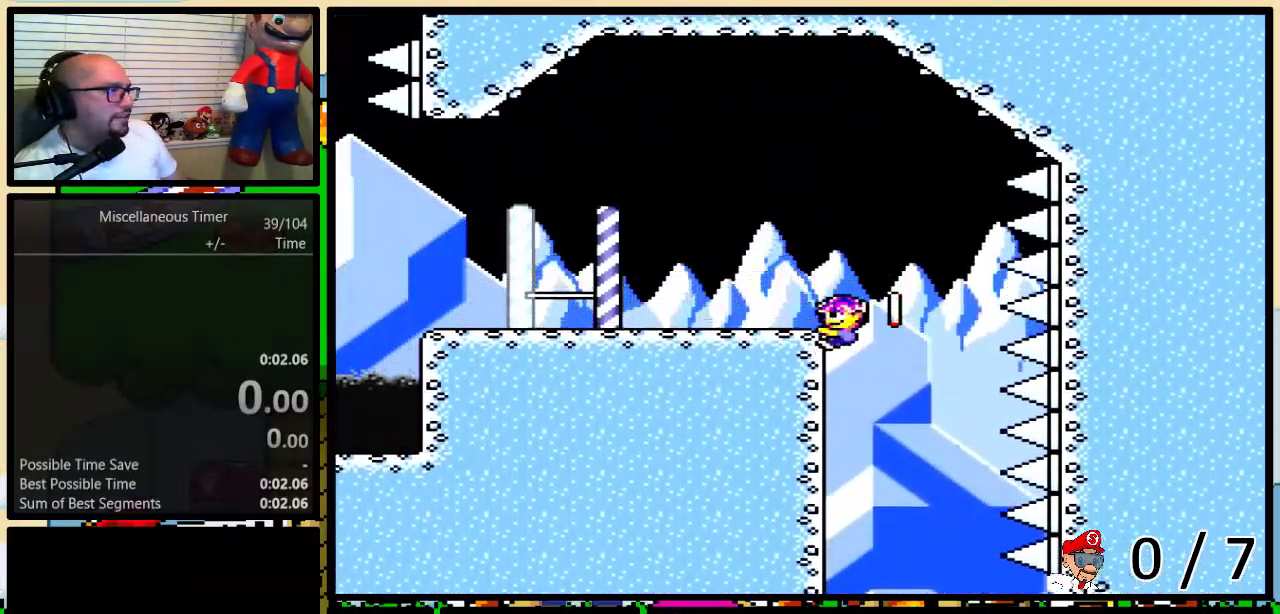
{"buttons": ["Y", "DPAD_LEFT"], "events": [[117, "DPAD_UP", "up"], [150, "DPAD_LEFT", "up"], [267, "DPAD_LEFT", "down"], [400, "DPAD_LEFT", "up"], [433, "A", "down"], [467, "DPAD_LEFT", "down"], [500, "A", "up"]]}
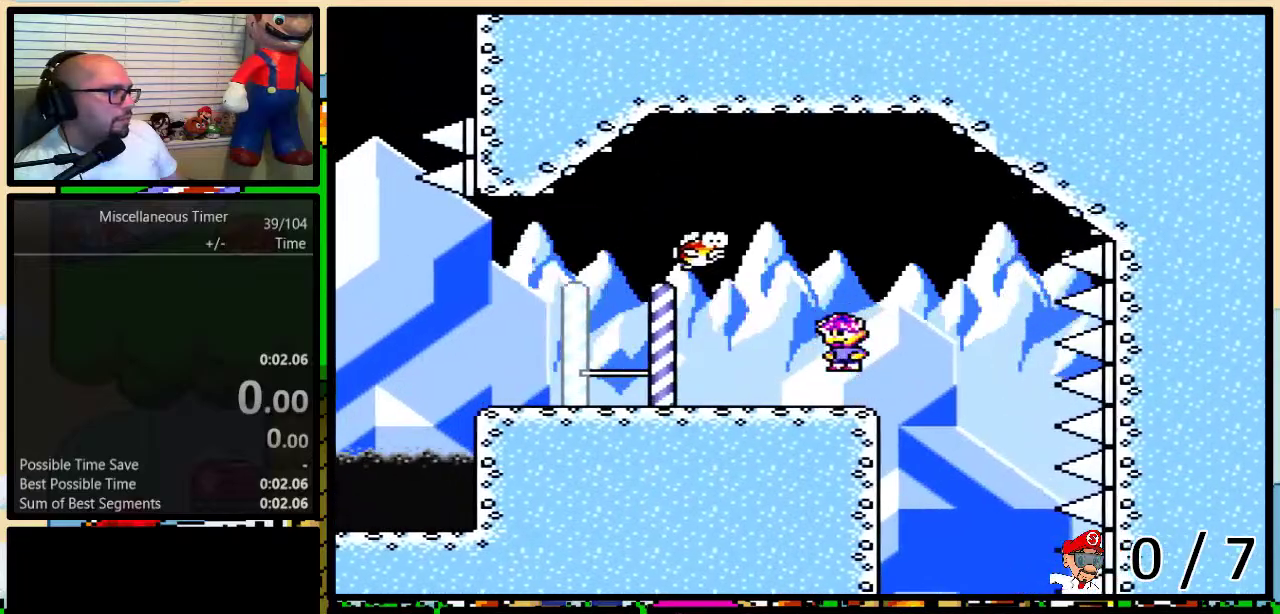
{"buttons": ["Y", "DPAD_UP", "DPAD_LEFT"], "events": [[433, "DPAD_UP", "down"]]}
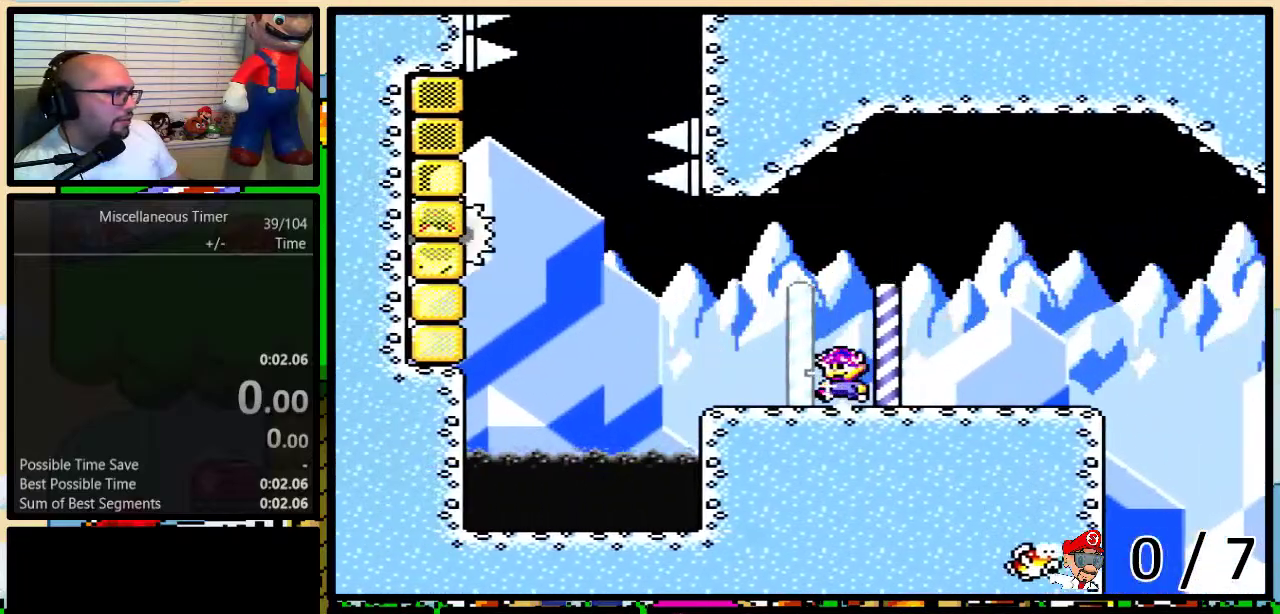
{"buttons": ["B", "Y", "DPAD_UP", "DPAD_LEFT"], "events": [[267, "B", "down"]]}
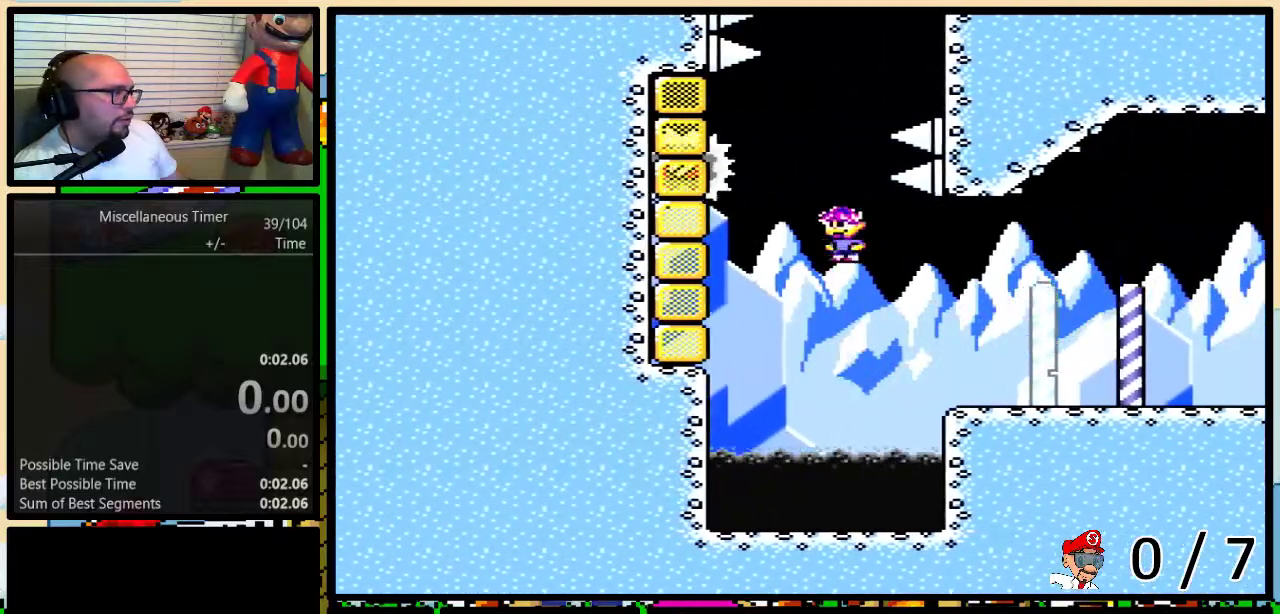
{"buttons": ["B", "Y", "DPAD_UP", "DPAD_RIGHT"], "events": [[300, "DPAD_LEFT", "up"], [333, "DPAD_RIGHT", "down"]]}
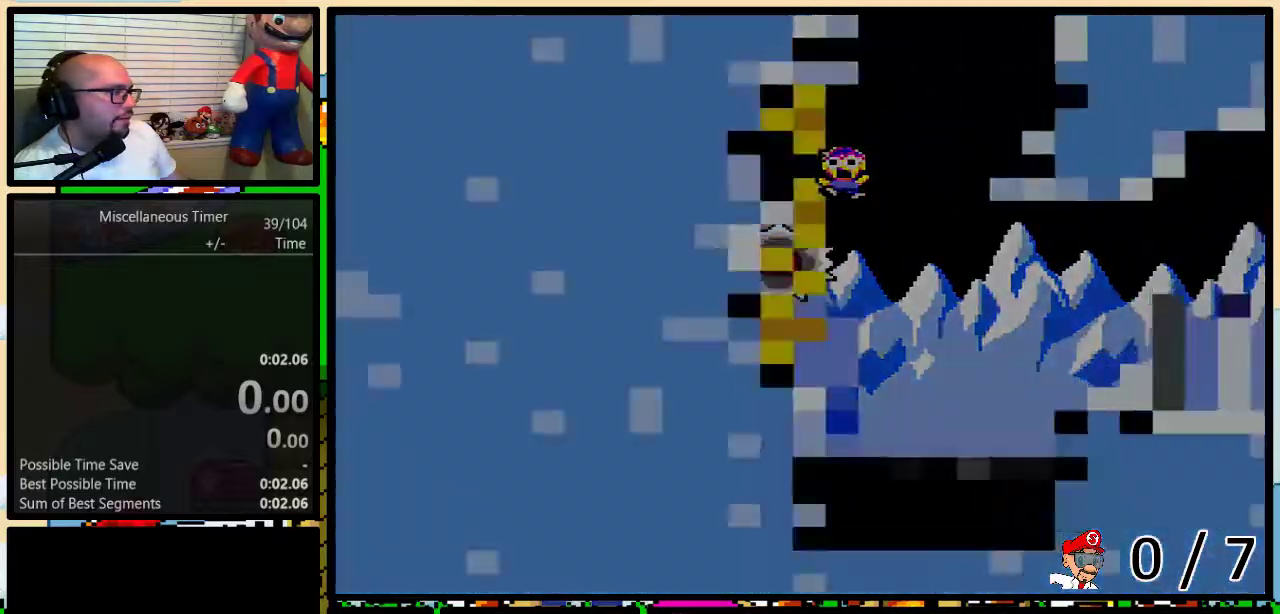
{"buttons": ["B", "Y", "DPAD_UP", "DPAD_LEFT"], "events": [[117, "DPAD_RIGHT", "up"], [150, "DPAD_UP", "up"], [217, "DPAD_LEFT", "down"], [217, "DPAD_UP", "down"], [217, "L1", "down"], [433, "L1", "up"]]}
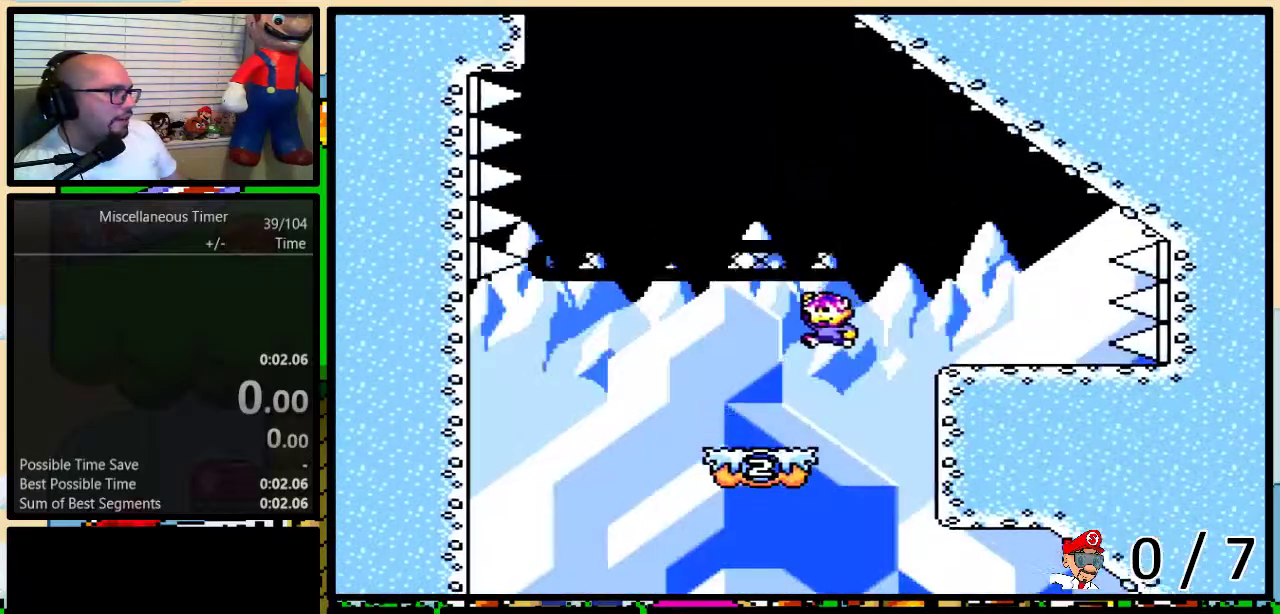
{"buttons": ["B", "Y", "DPAD_RIGHT"], "events": [[150, "DPAD_LEFT", "up"], [150, "DPAD_RIGHT", "down"], [150, "DPAD_UP", "up"], [217, "DPAD_UP", "down"], [217, "L1", "down"], [367, "L1", "up"], [433, "DPAD_UP", "up"]]}
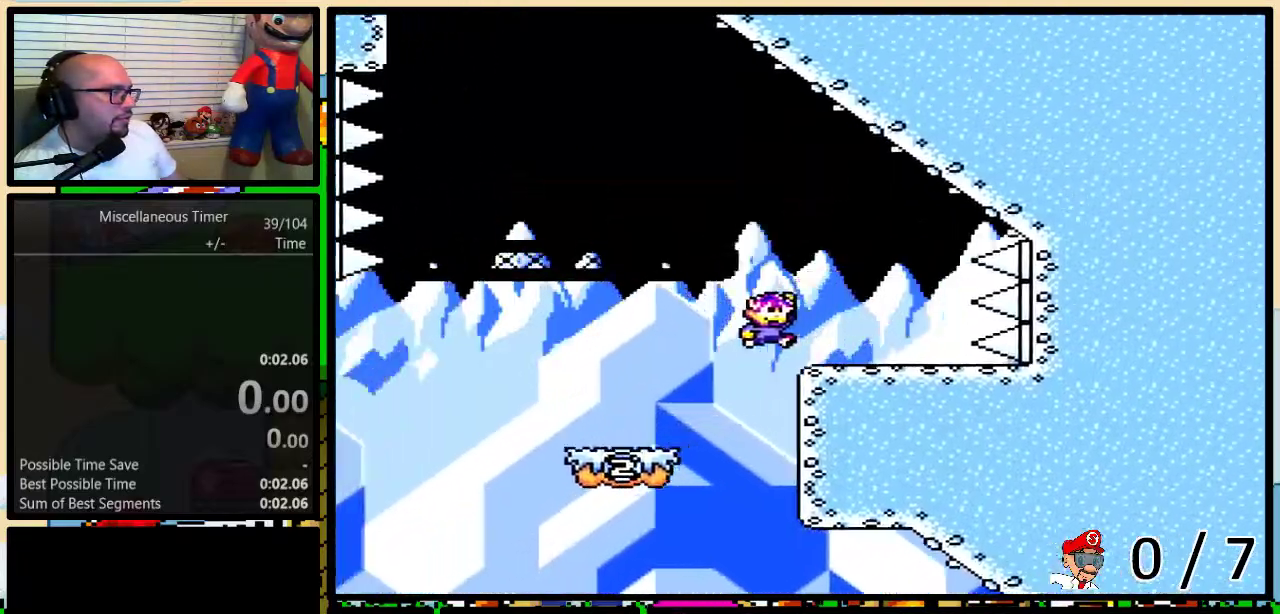
{"buttons": ["Y"], "events": [[50, "DPAD_UP", "down"], [83, "DPAD_LEFT", "down"], [83, "DPAD_RIGHT", "up"], [117, "DPAD_UP", "up"], [233, "DPAD_LEFT", "up"], [300, "B", "up"]]}
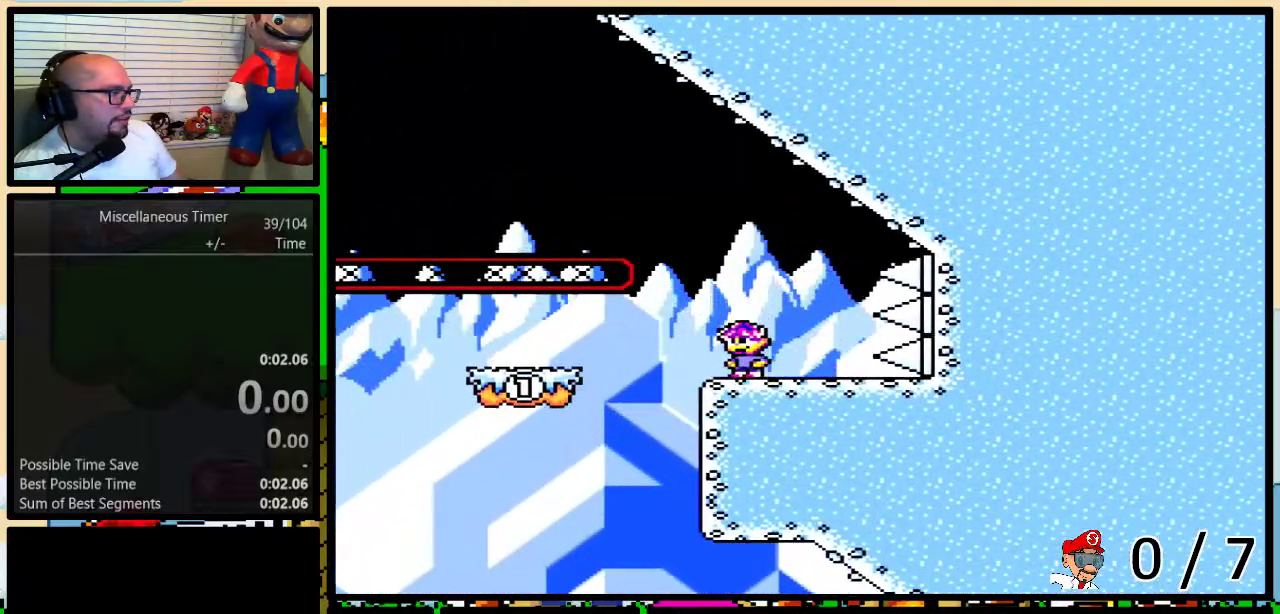
{"buttons": ["B", "Y", "DPAD_LEFT"], "events": [[133, "DPAD_LEFT", "down"], [150, "B", "down"]]}
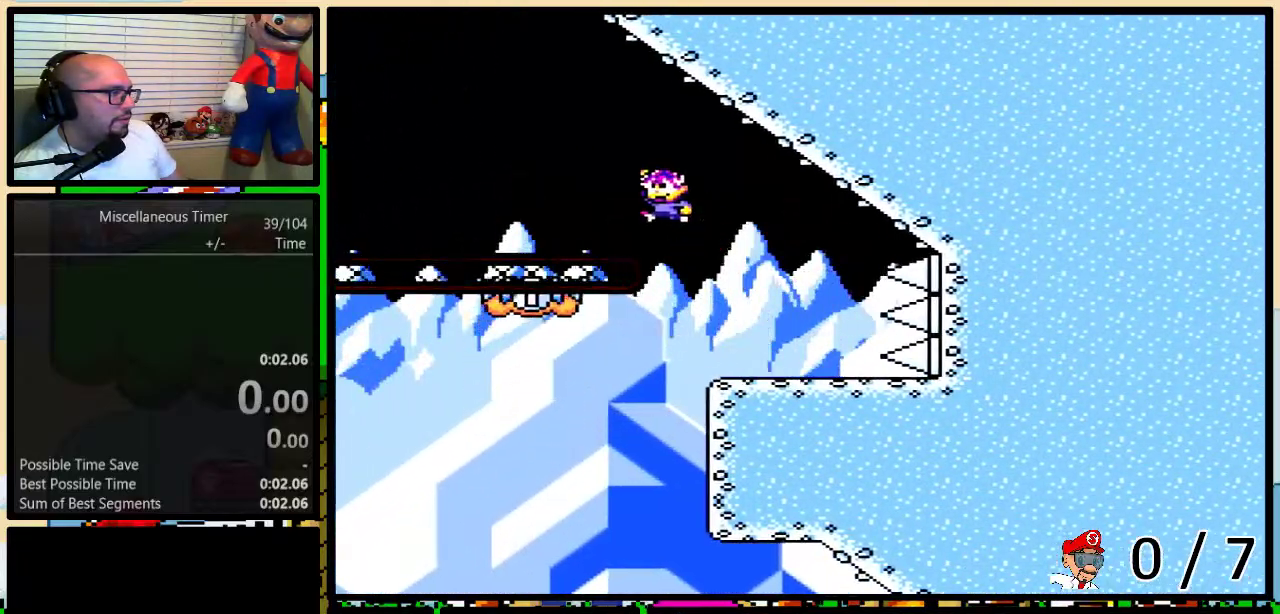
{"buttons": ["B", "Y", "DPAD_UP", "DPAD_LEFT"], "events": [[150, "B", "up"], [233, "DPAD_UP", "down"], [300, "B", "down"], [333, "DPAD_LEFT", "up"], [367, "DPAD_RIGHT", "down"], [433, "DPAD_RIGHT", "up"], [467, "DPAD_LEFT", "down"]]}
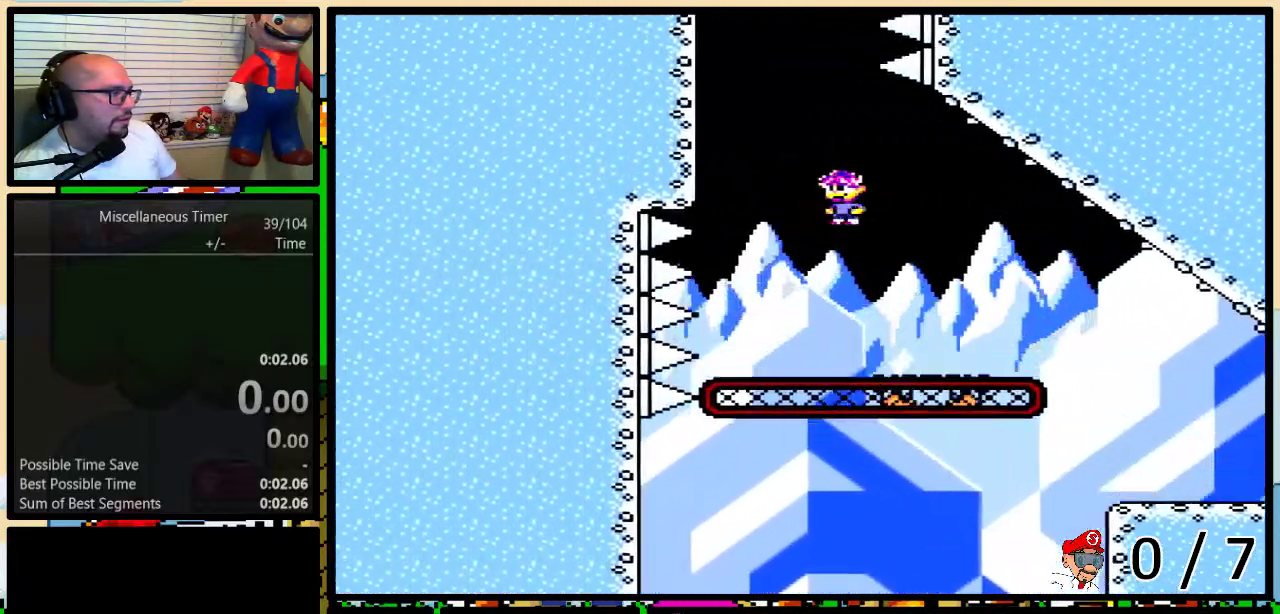
{"buttons": ["B", "Y", "DPAD_UP", "DPAD_LEFT"], "events": []}
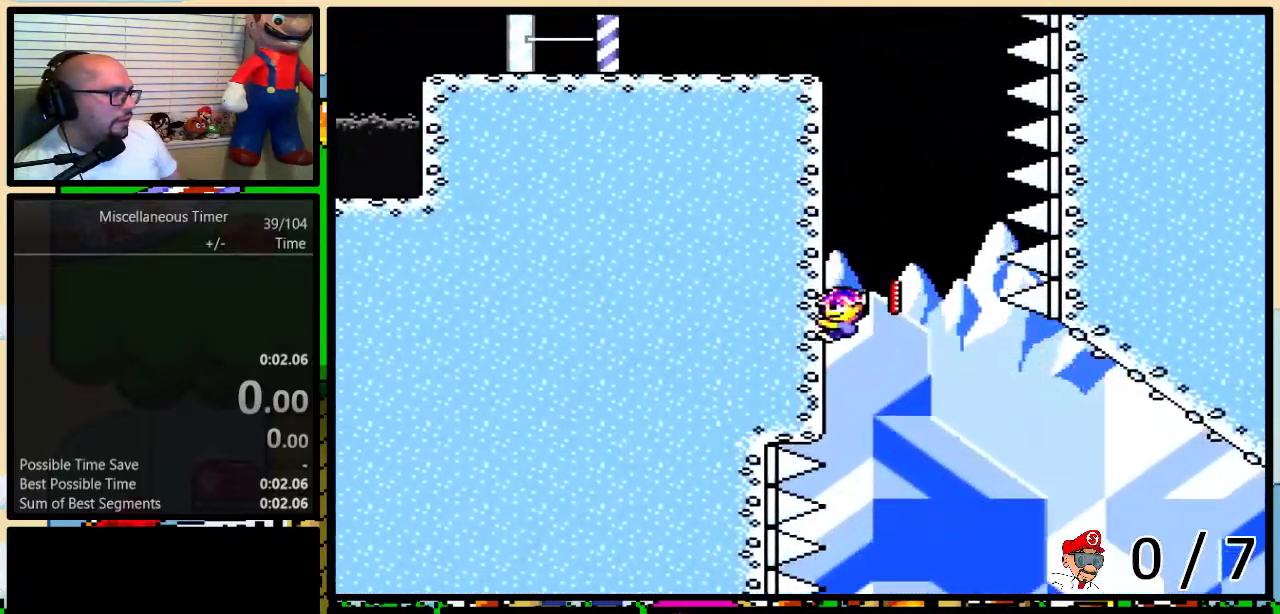
{"buttons": ["Y", "DPAD_UP", "DPAD_LEFT"], "events": [[100, "B", "up"]]}
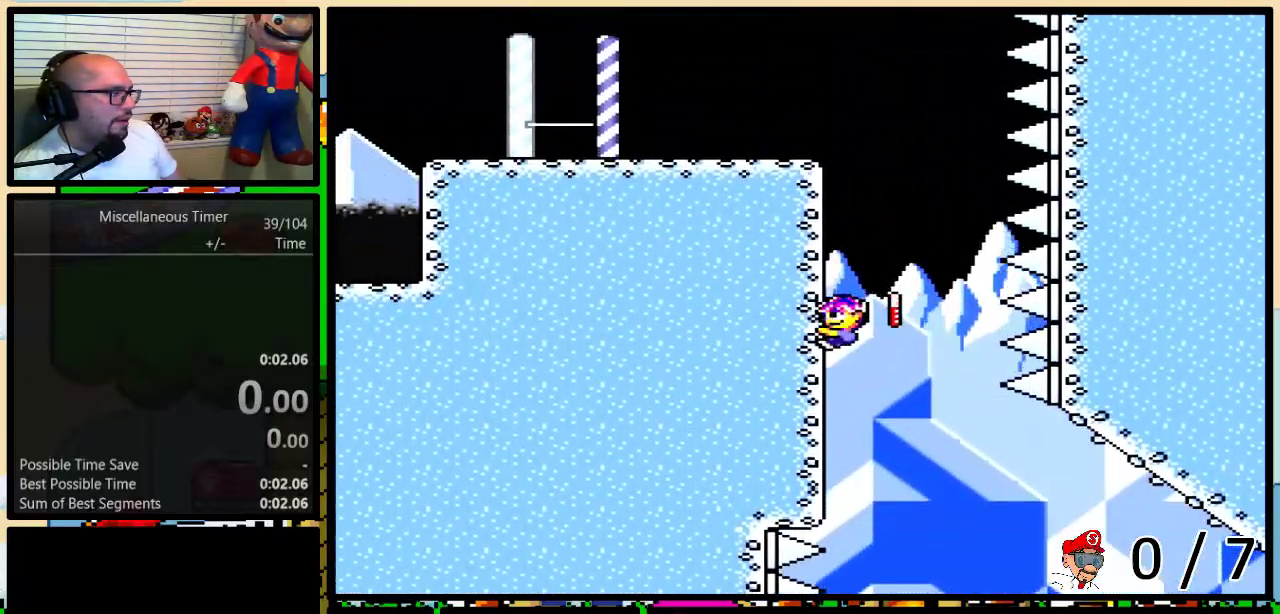
{"buttons": ["Y", "DPAD_UP", "DPAD_LEFT"], "events": []}
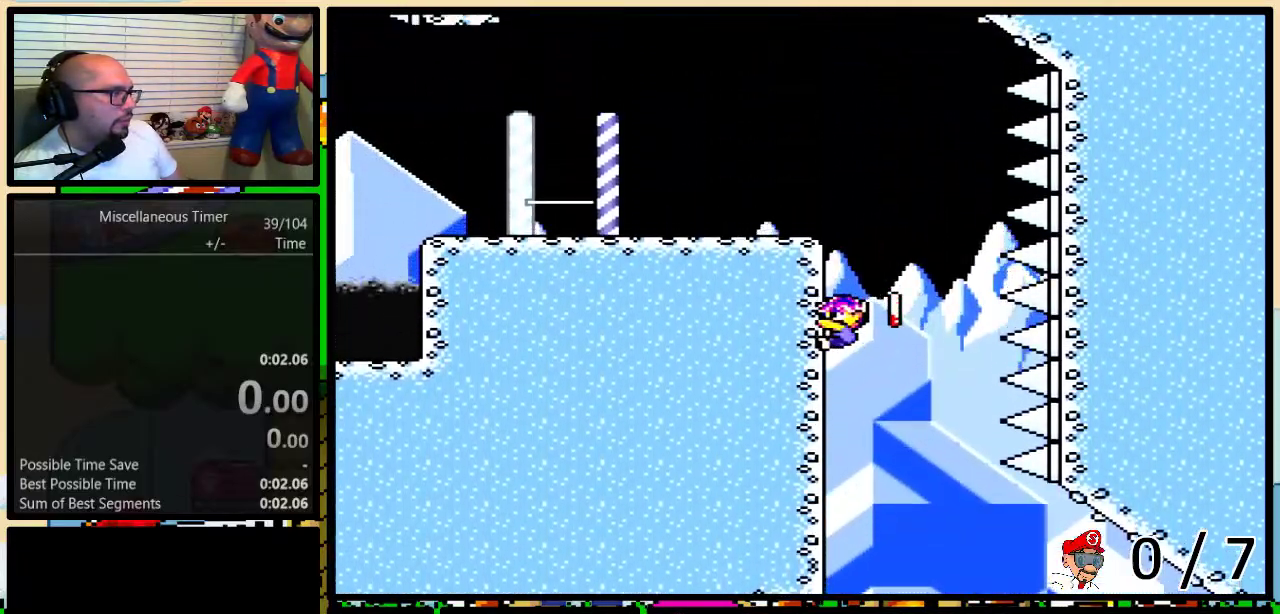
{"buttons": ["Y", "DPAD_UP", "DPAD_LEFT"], "events": []}
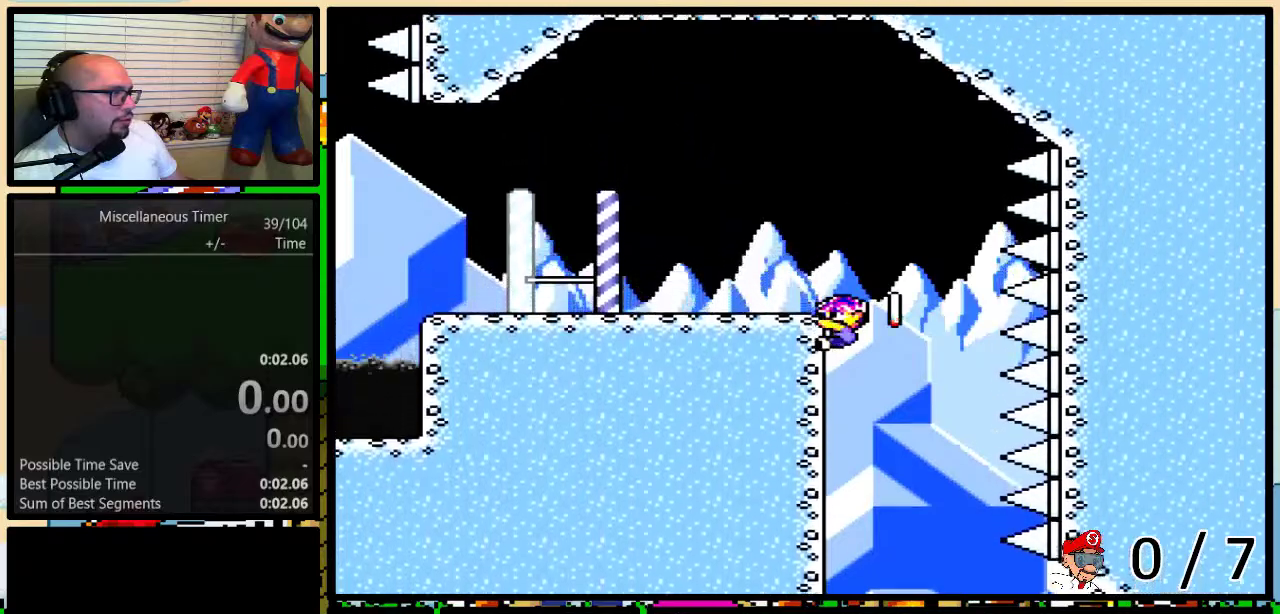
{"buttons": ["Y"], "events": [[333, "DPAD_UP", "up"], [367, "DPAD_LEFT", "up"]]}